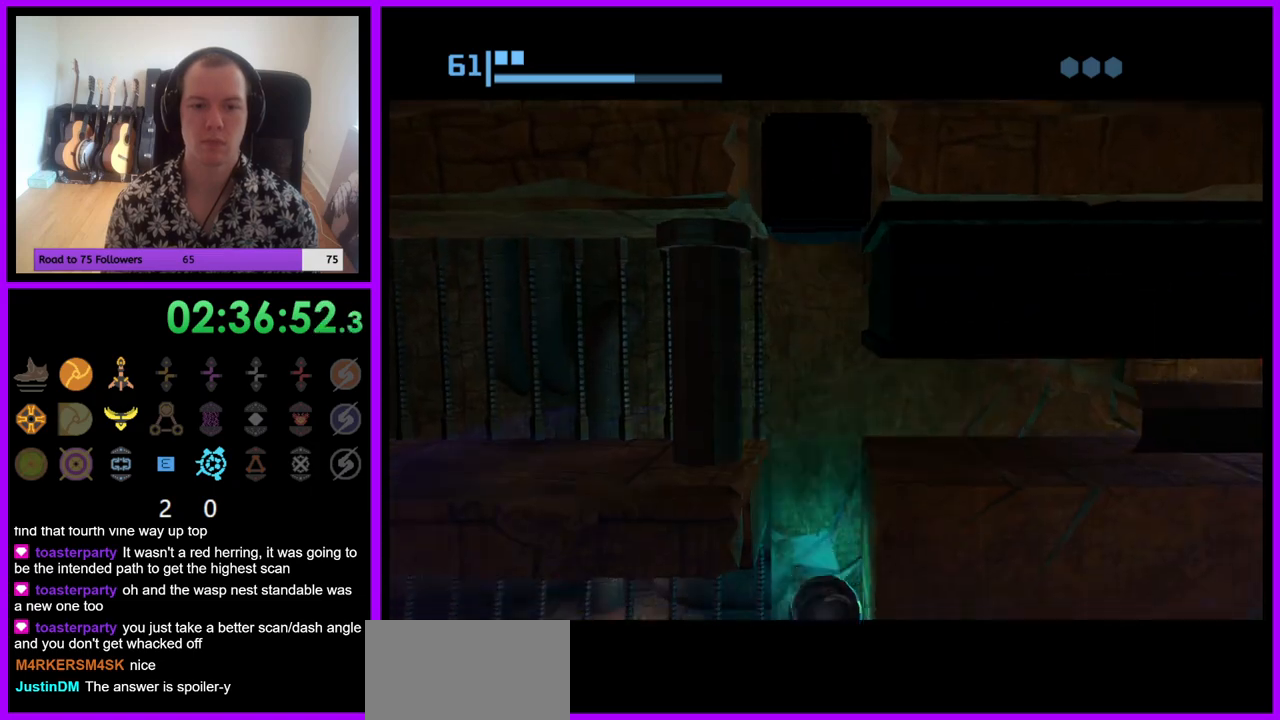
Gameplay with a controller (Nintendo layout); each line is a JSON object with the inputs held at the frame after it. "events" lists button and stick changes between this image and that frame as [ms after this image, input, new state], when the widget could be followed in between. Not read: L3 R3.
{"buttons": [], "left_stick": "center", "right_stick": "center", "events": []}
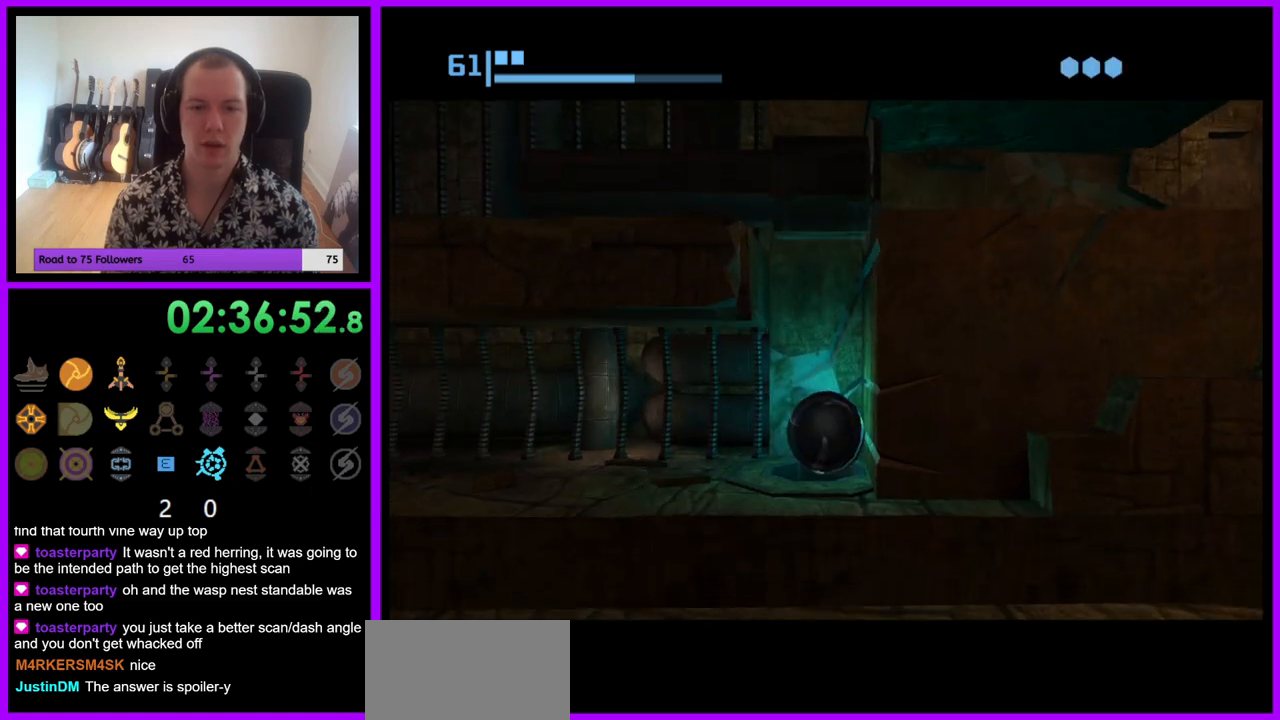
{"buttons": [], "left_stick": "up", "right_stick": "center", "events": [[367, "left_stick", "up"]]}
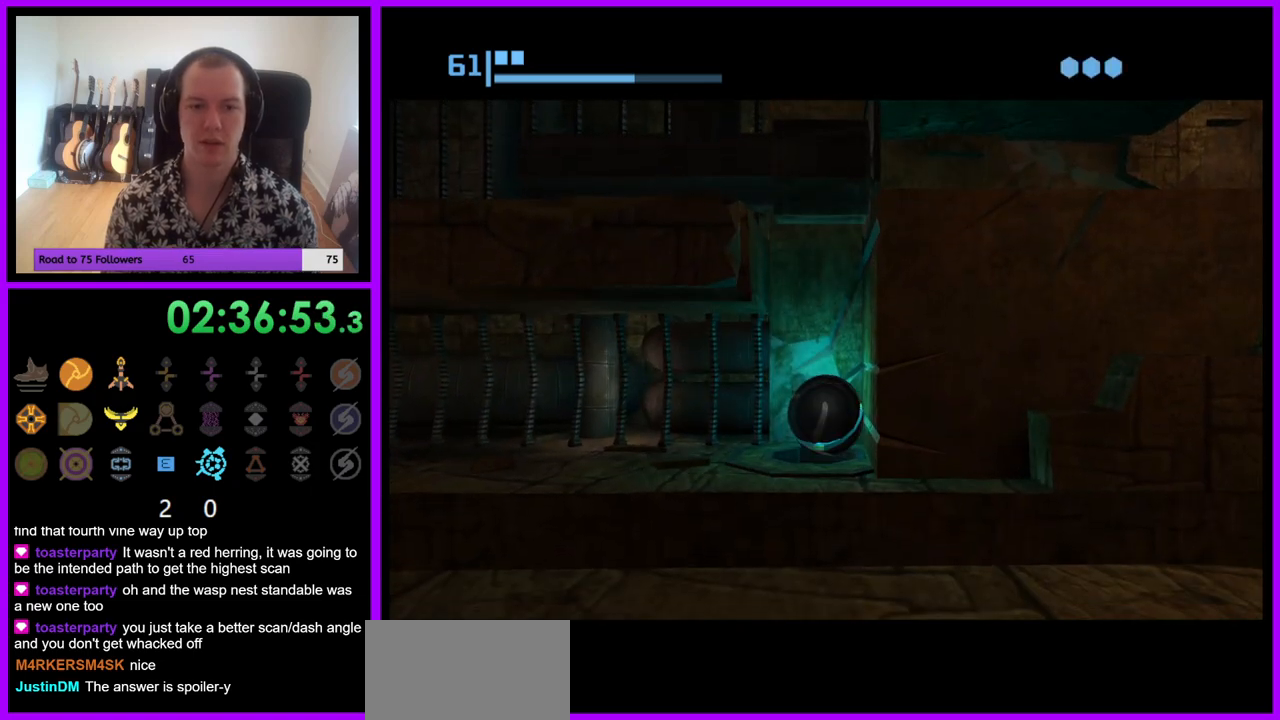
{"buttons": [], "left_stick": "up", "right_stick": "center", "events": [[33, "left_stick", "center"], [183, "left_stick", "down"], [317, "left_stick", "center"], [467, "left_stick", "up"]]}
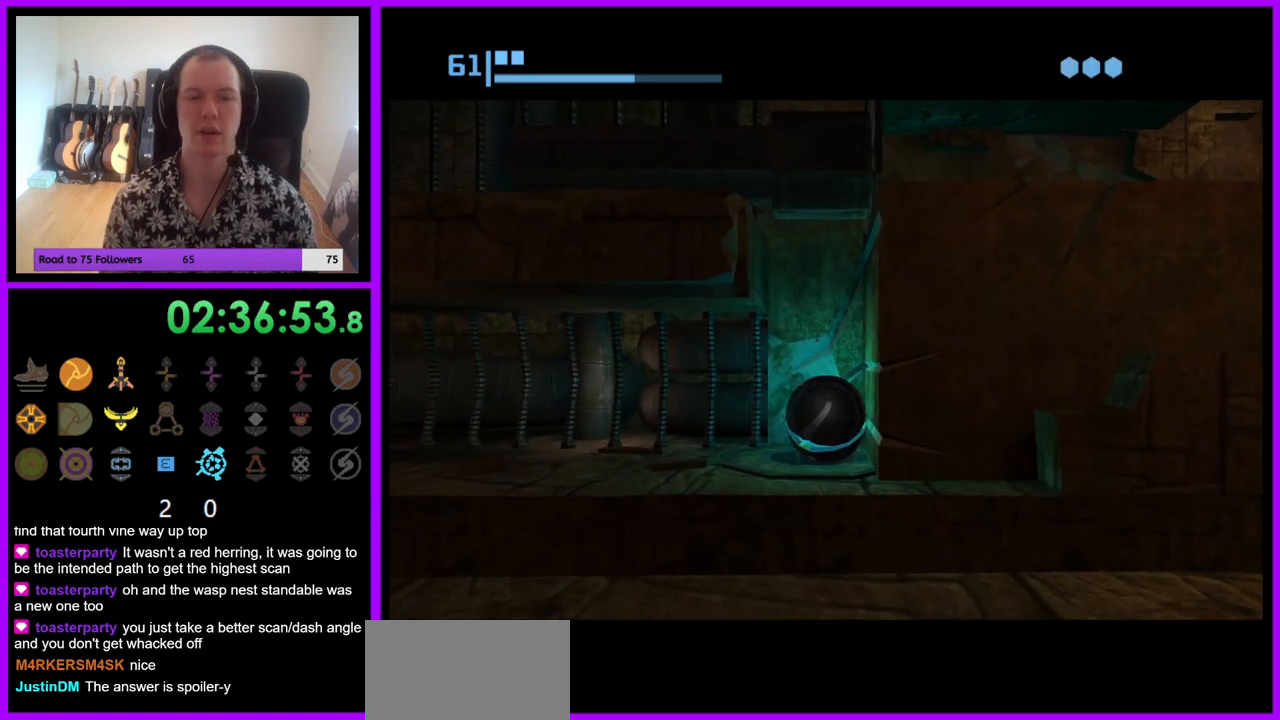
{"buttons": [], "left_stick": "center", "right_stick": "center", "events": [[67, "left_stick", "center"]]}
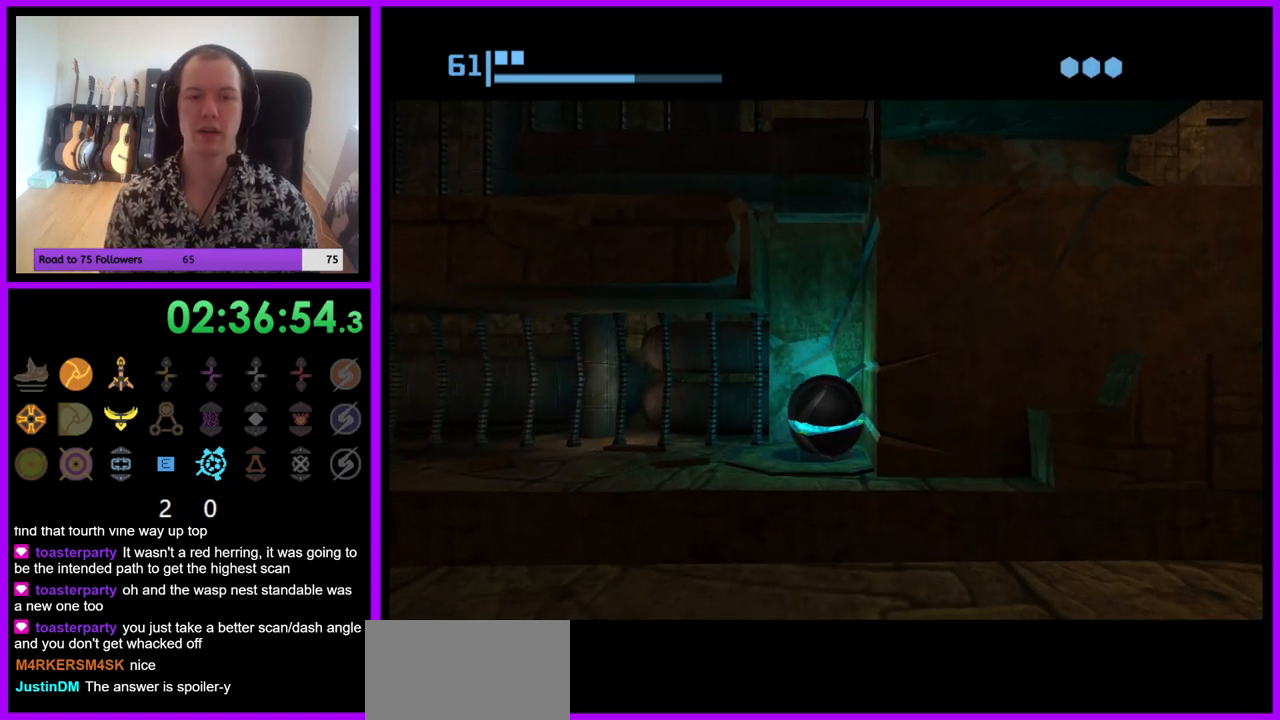
{"buttons": [], "left_stick": "center", "right_stick": "center", "events": []}
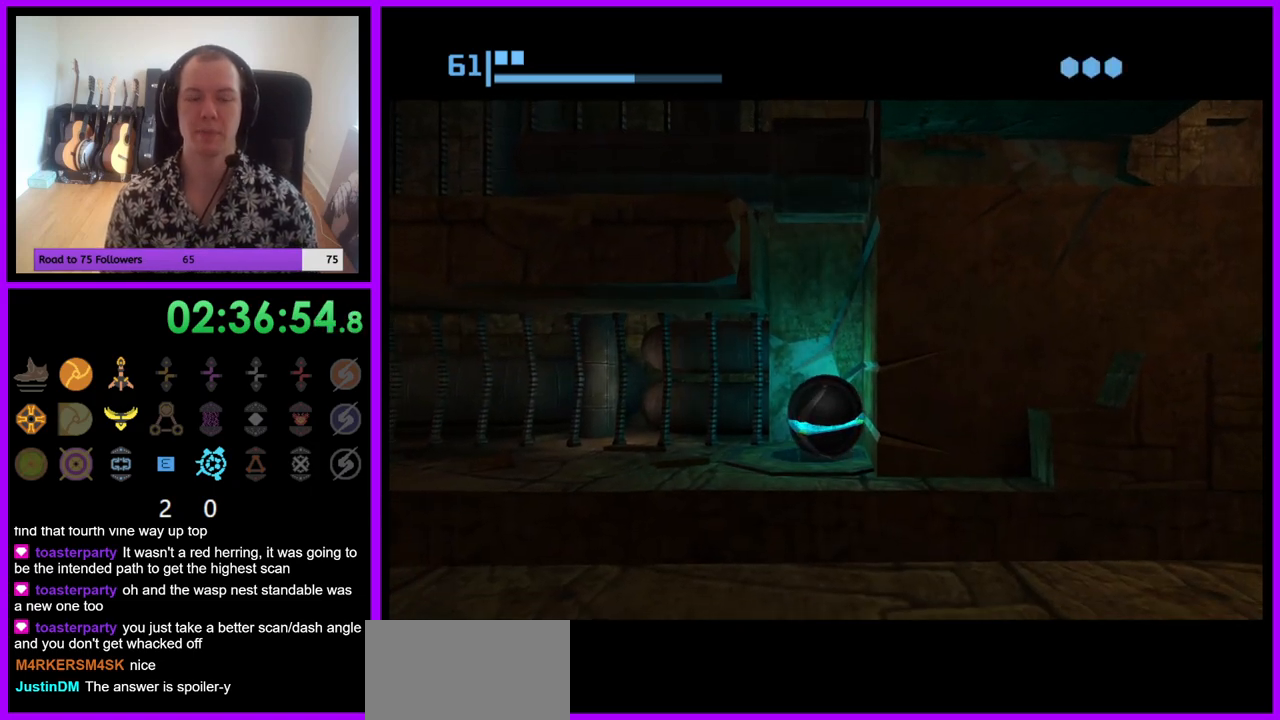
{"buttons": [], "left_stick": "center", "right_stick": "center", "events": []}
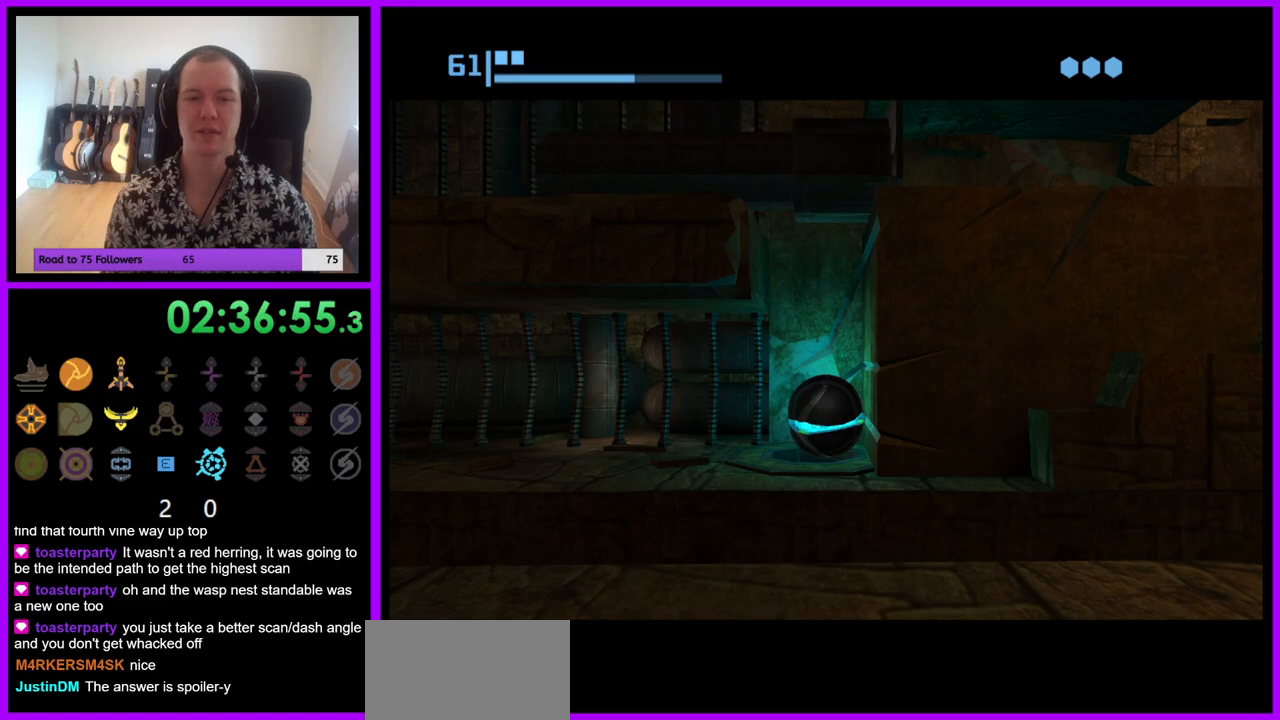
{"buttons": [], "left_stick": "center", "right_stick": "center", "events": []}
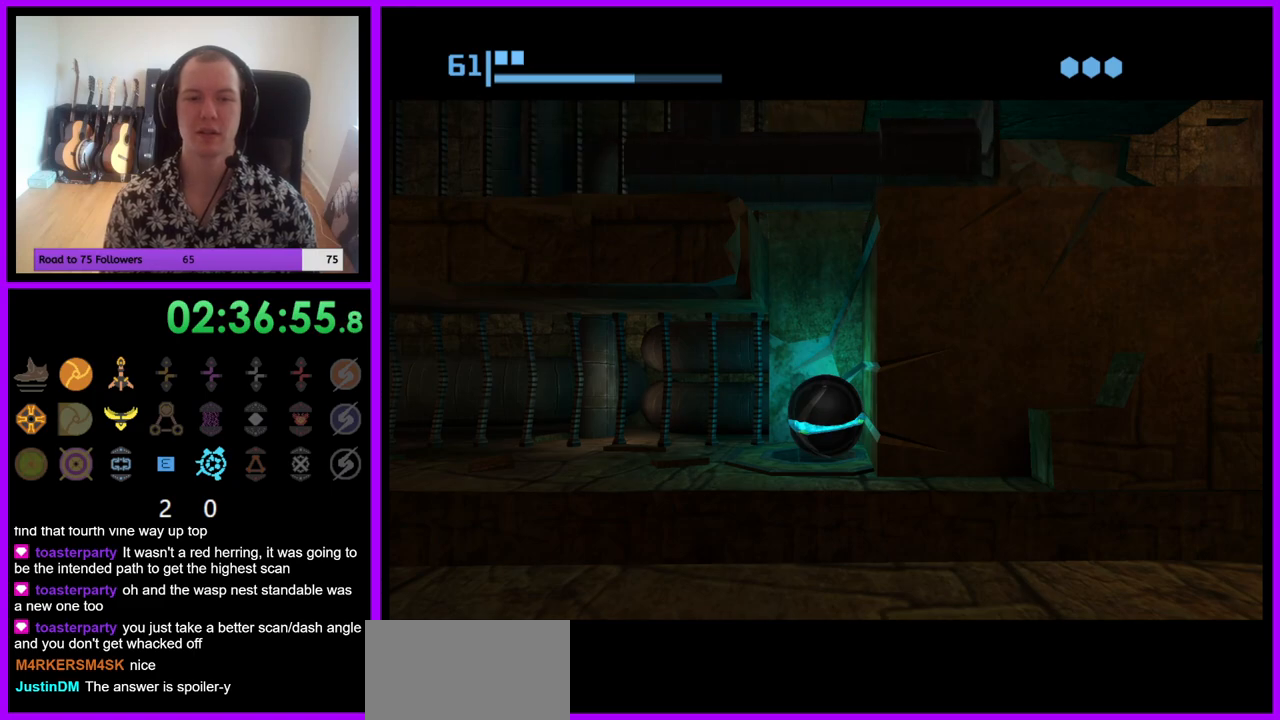
{"buttons": [], "left_stick": "center", "right_stick": "center", "events": []}
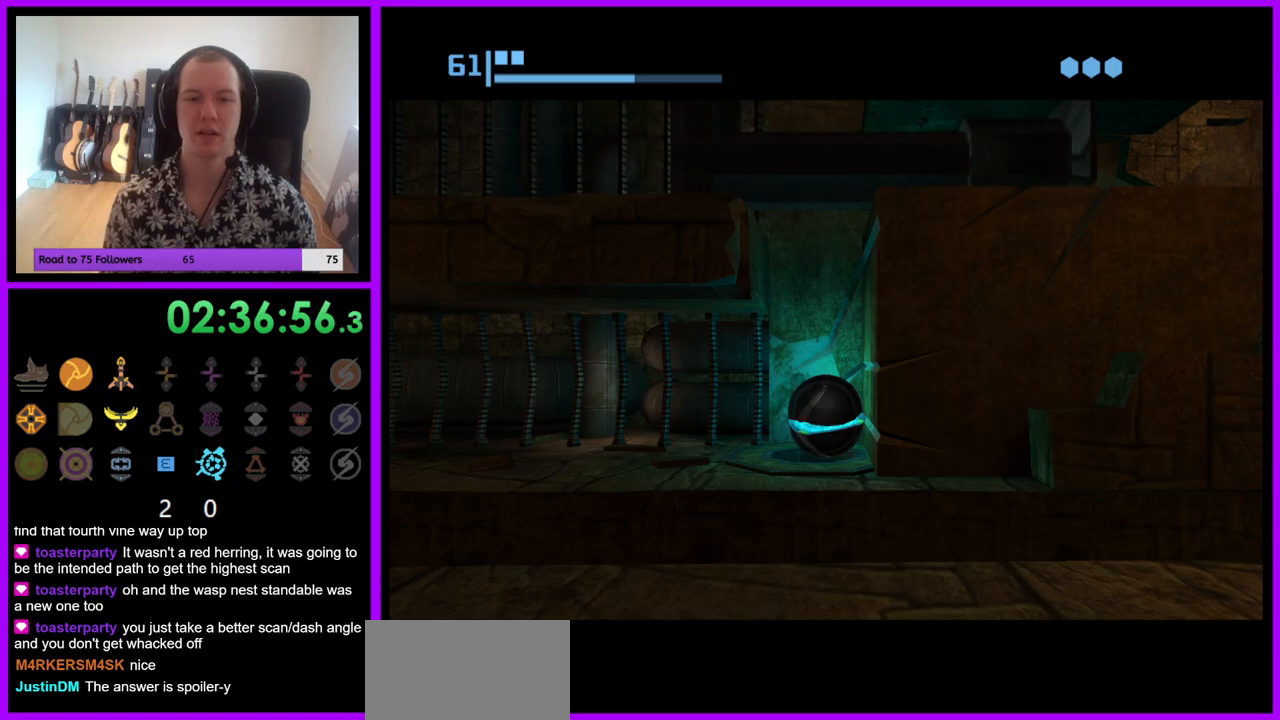
{"buttons": [], "left_stick": "center", "right_stick": "center", "events": []}
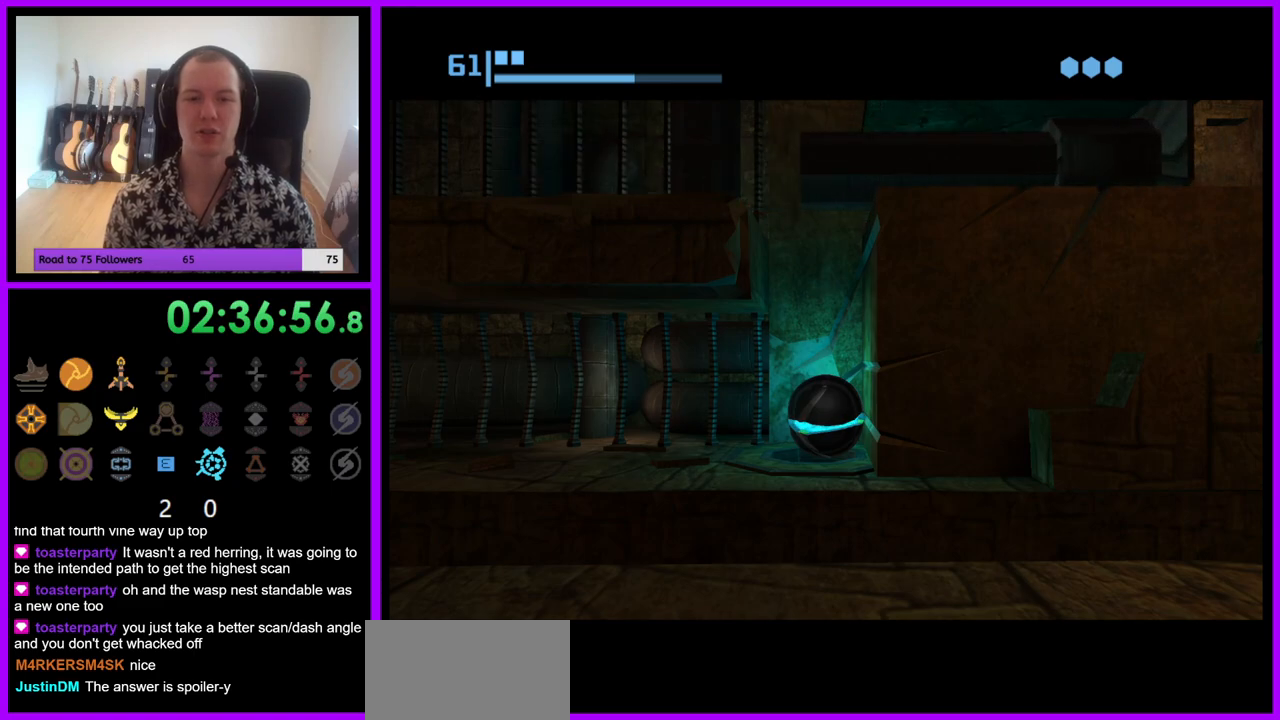
{"buttons": ["A"], "left_stick": "center", "right_stick": "center", "events": [[500, "A", "down"]]}
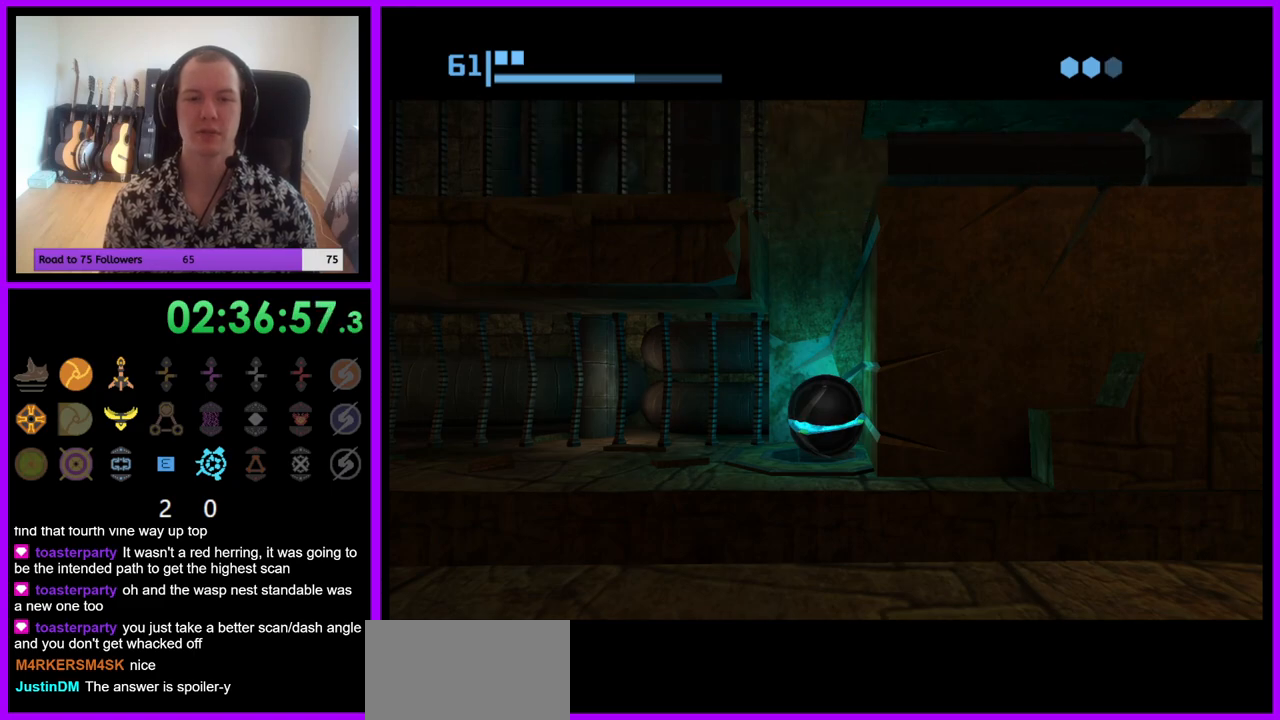
{"buttons": [], "left_stick": "center", "right_stick": "center", "events": [[133, "A", "up"]]}
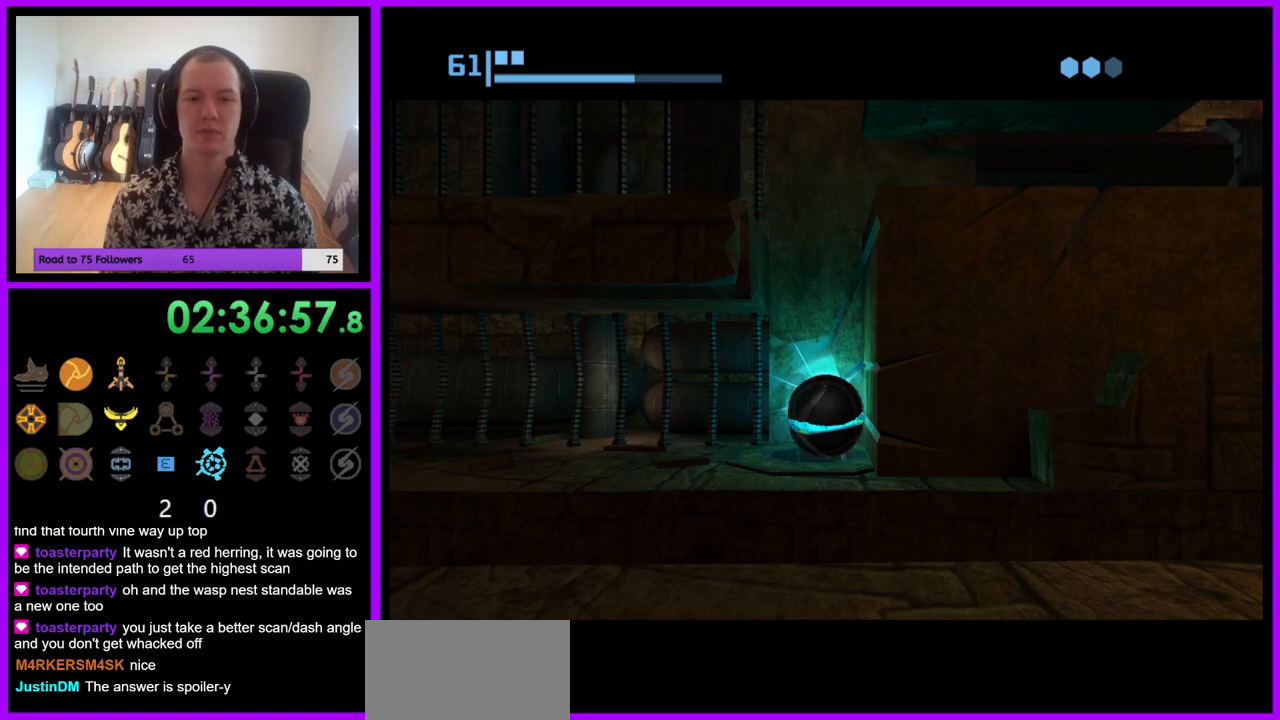
{"buttons": ["A"], "left_stick": "center", "right_stick": "center", "events": [[433, "A", "down"]]}
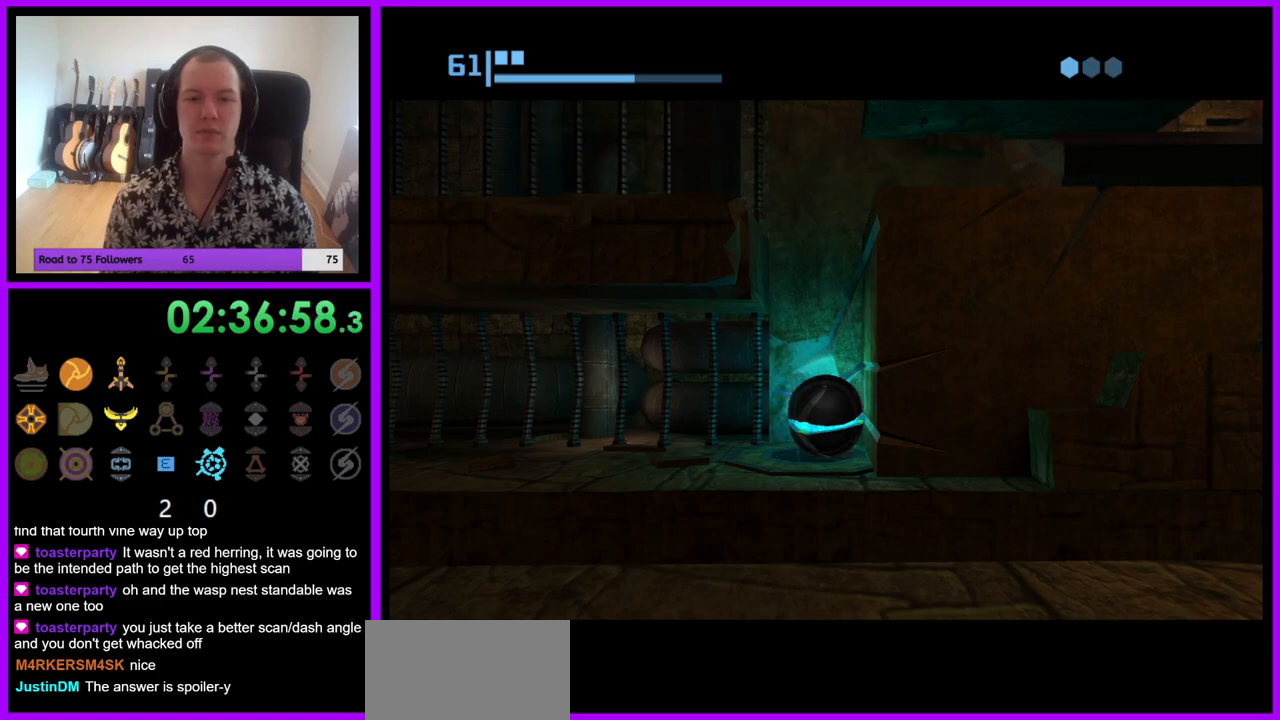
{"buttons": [], "left_stick": "center", "right_stick": "center", "events": [[83, "A", "up"], [267, "A", "down"], [383, "A", "up"]]}
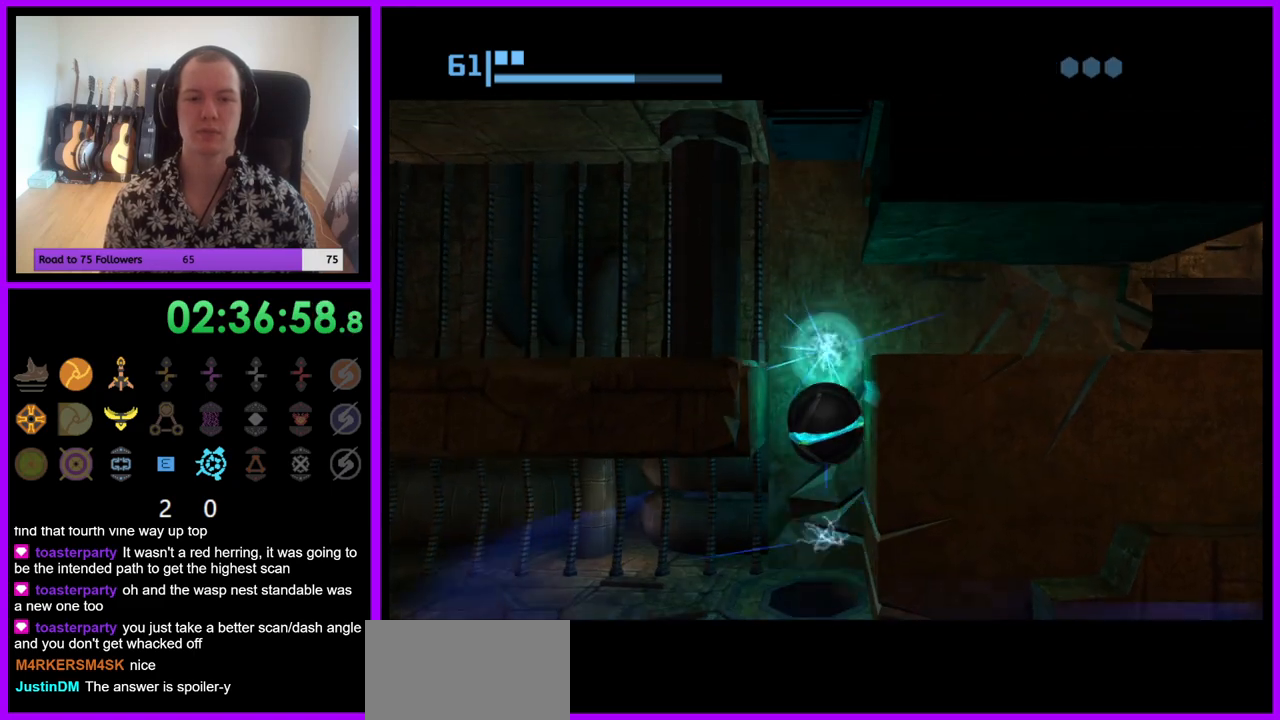
{"buttons": [], "left_stick": "center", "right_stick": "center", "events": []}
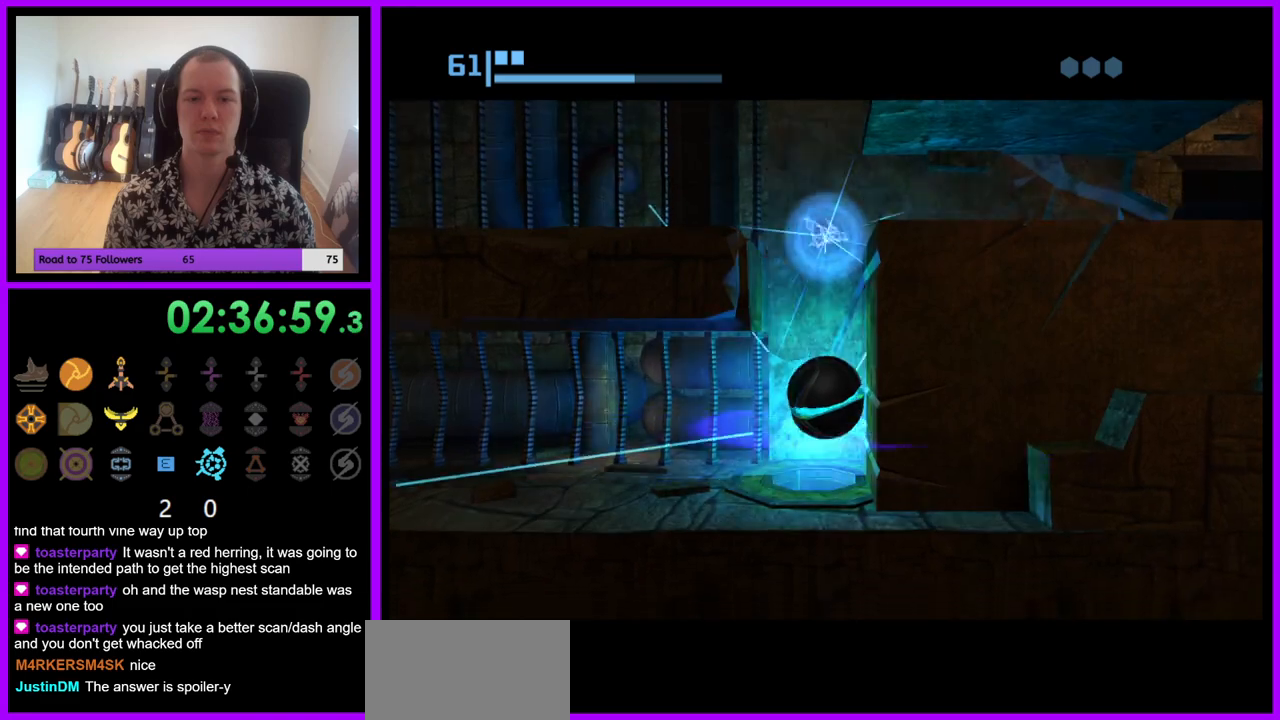
{"buttons": [], "left_stick": "center", "right_stick": "center", "events": []}
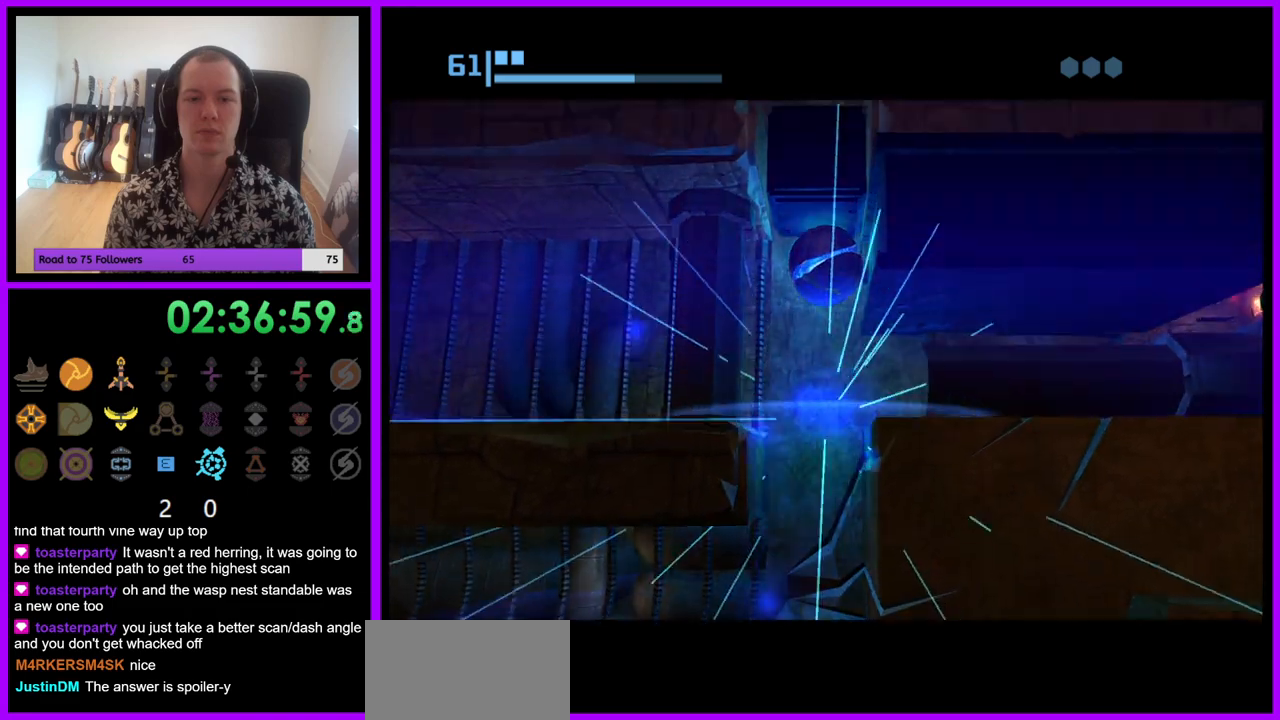
{"buttons": [], "left_stick": "center", "right_stick": "center", "events": []}
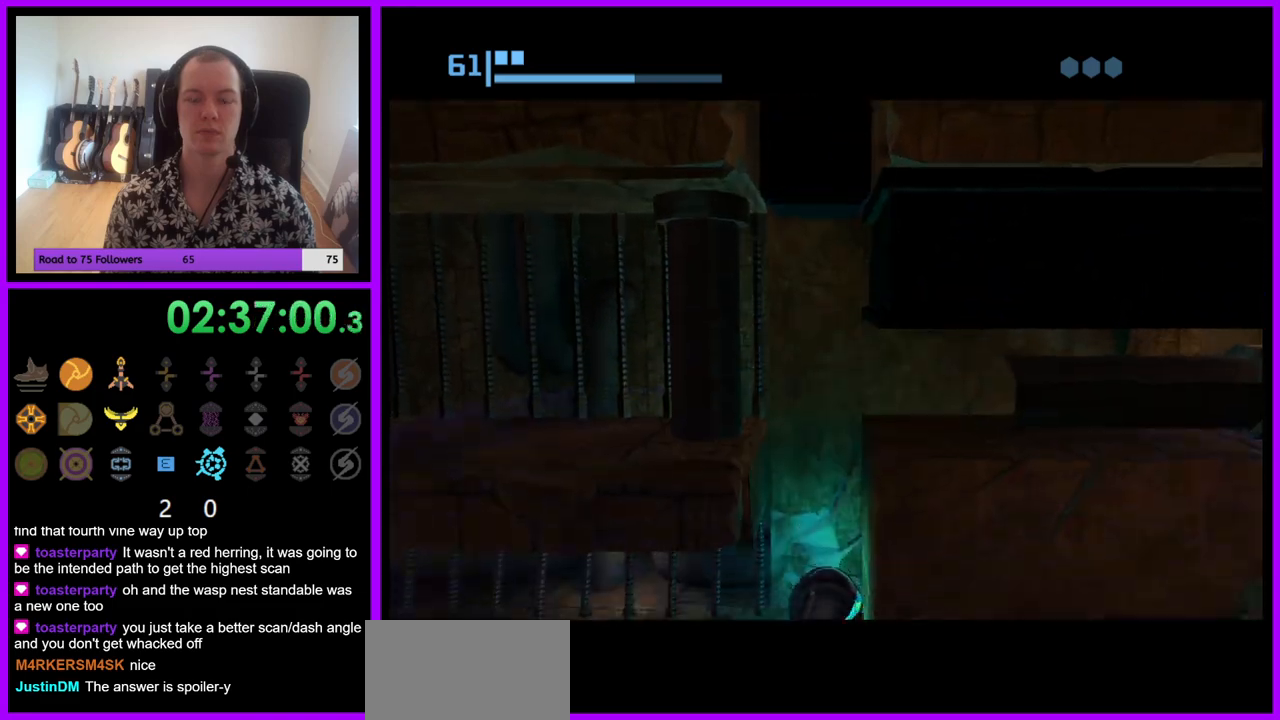
{"buttons": [], "left_stick": "center", "right_stick": "center", "events": []}
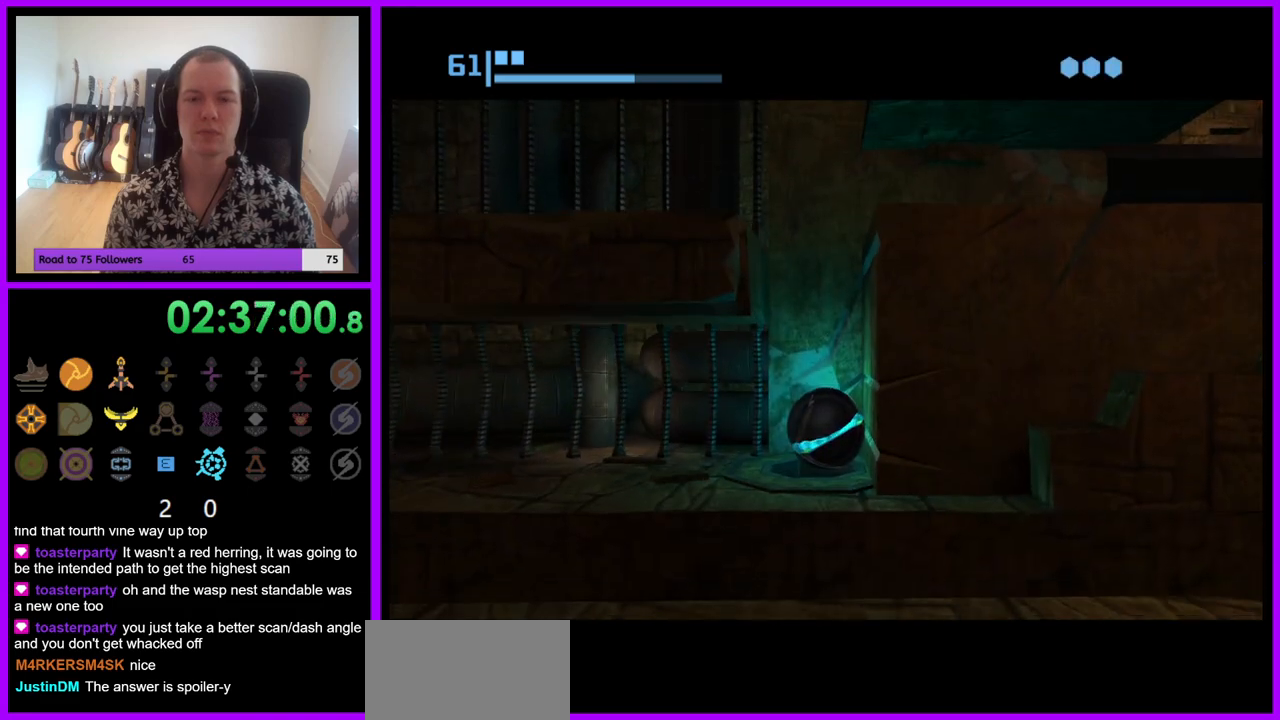
{"buttons": [], "left_stick": "center", "right_stick": "center", "events": [[183, "left_stick", "down"], [300, "left_stick", "center"]]}
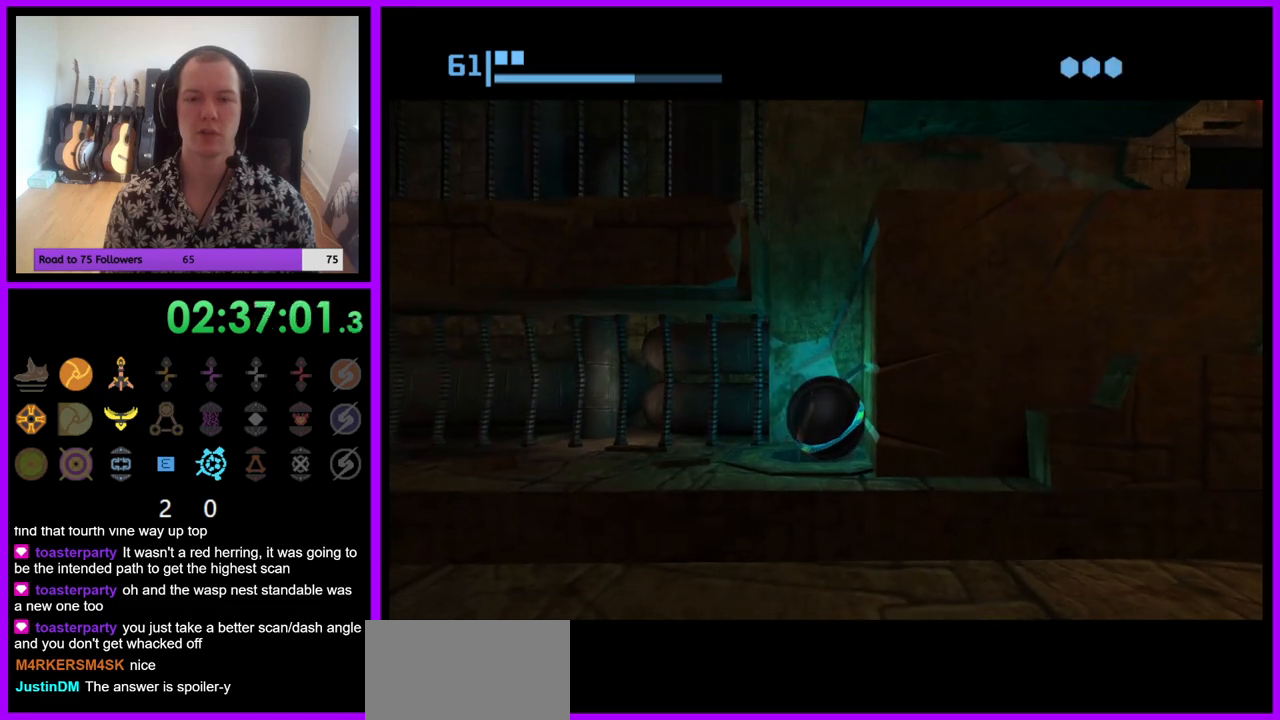
{"buttons": [], "left_stick": "center", "right_stick": "center", "events": []}
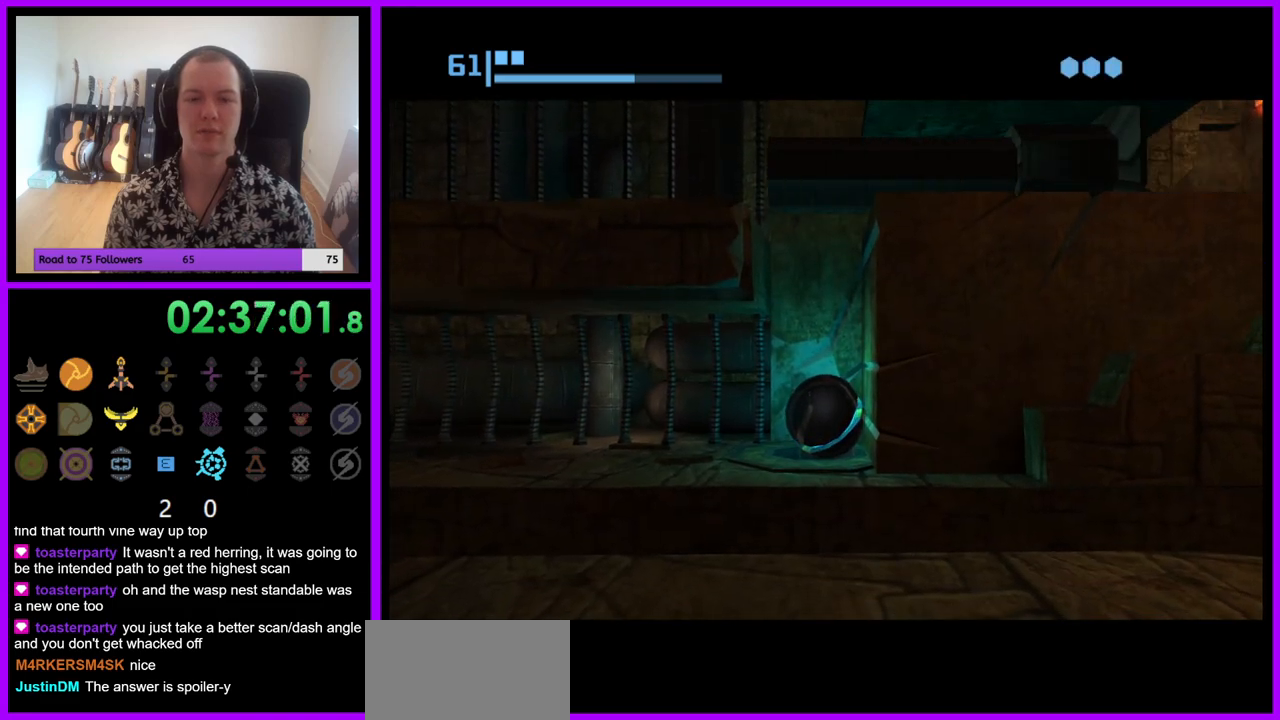
{"buttons": [], "left_stick": "center", "right_stick": "center", "events": []}
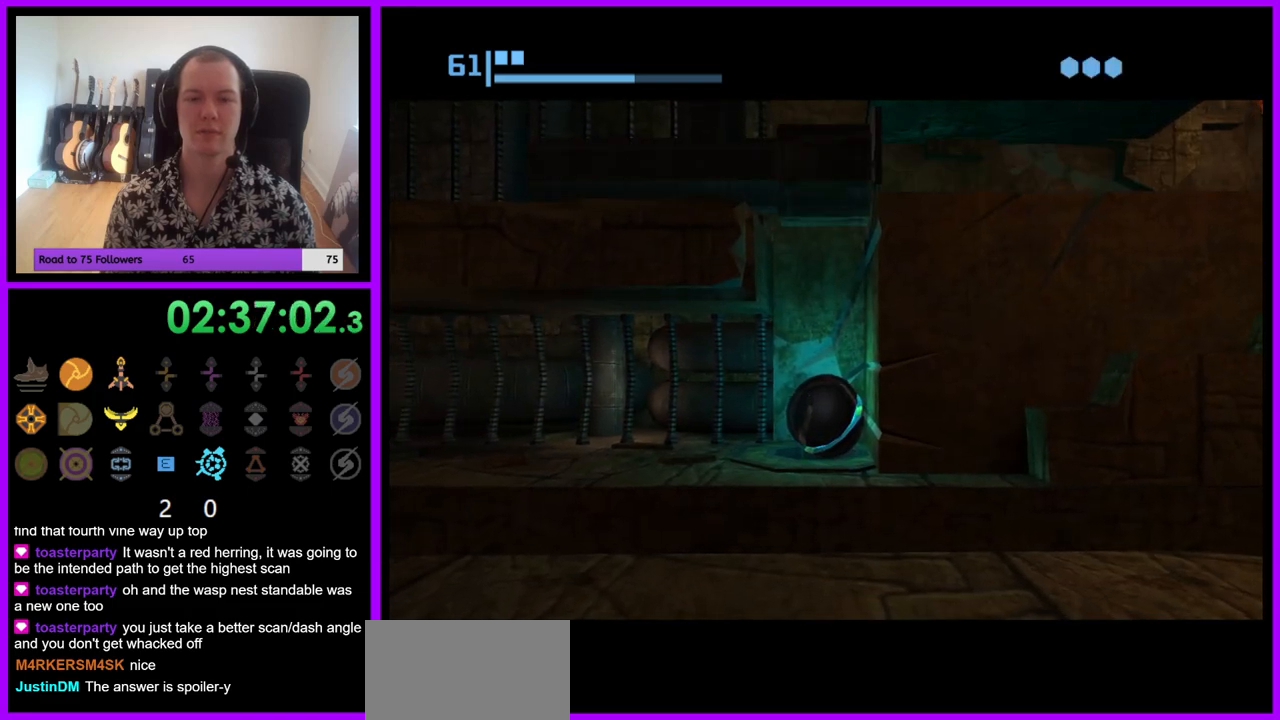
{"buttons": [], "left_stick": "center", "right_stick": "center", "events": [[283, "left_stick", "up"], [400, "left_stick", "center"]]}
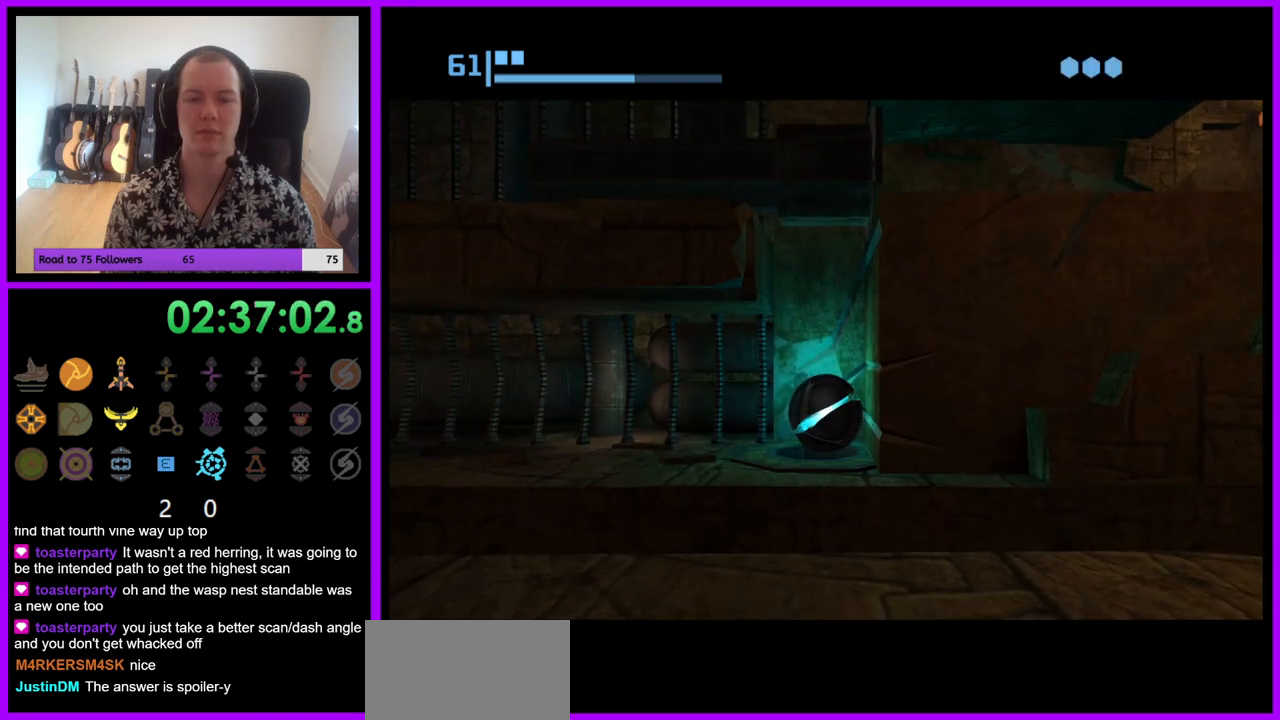
{"buttons": [], "left_stick": "center", "right_stick": "center", "events": []}
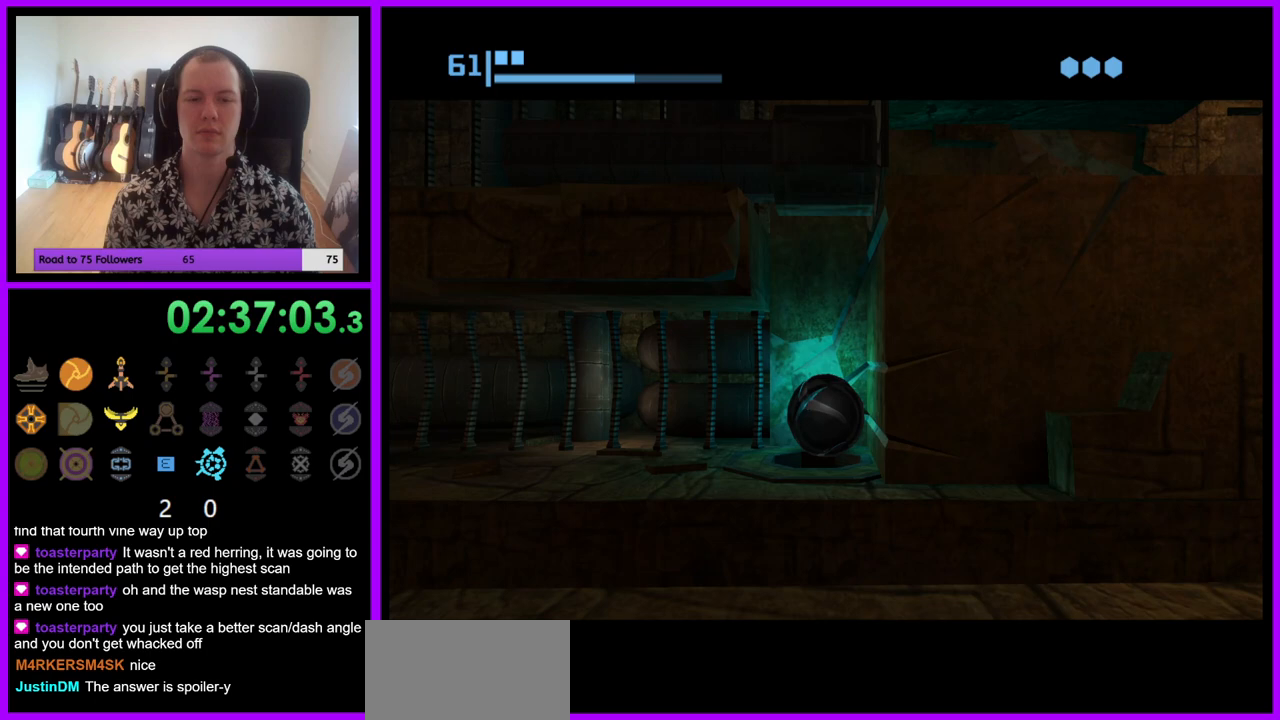
{"buttons": [], "left_stick": "center", "right_stick": "center", "events": [[150, "A", "down"], [250, "A", "up"]]}
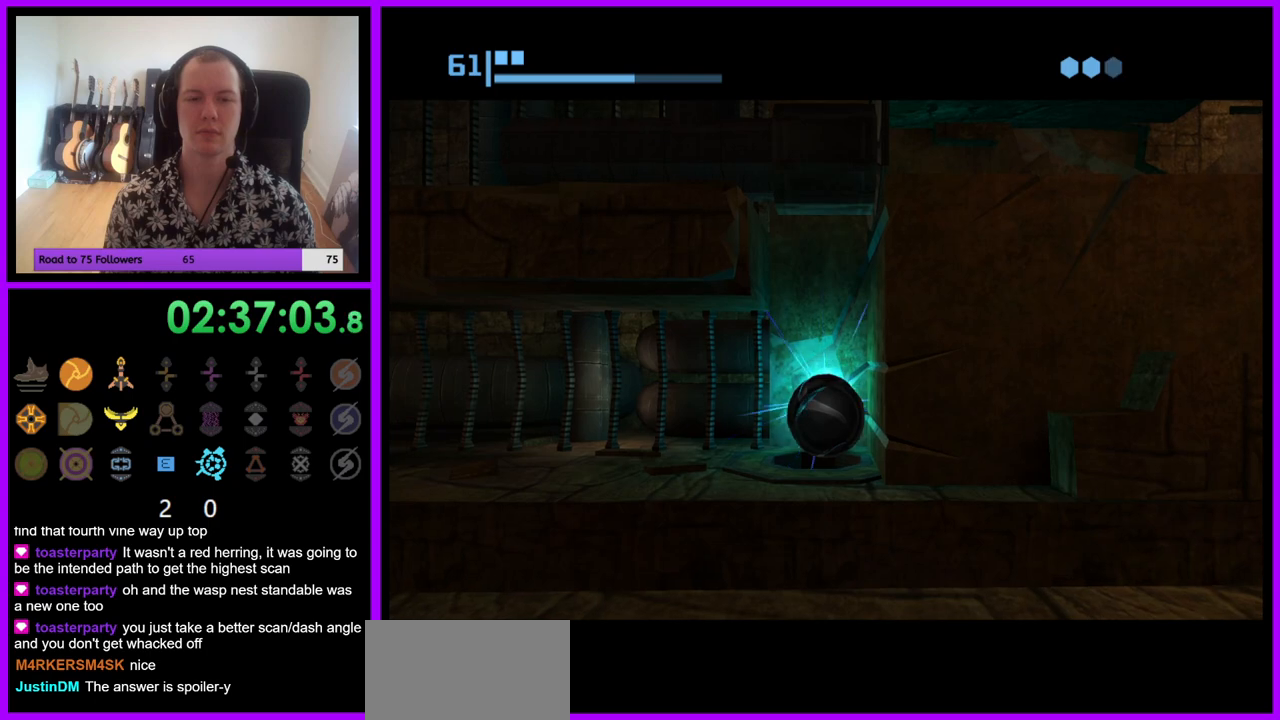
{"buttons": [], "left_stick": "center", "right_stick": "center", "events": []}
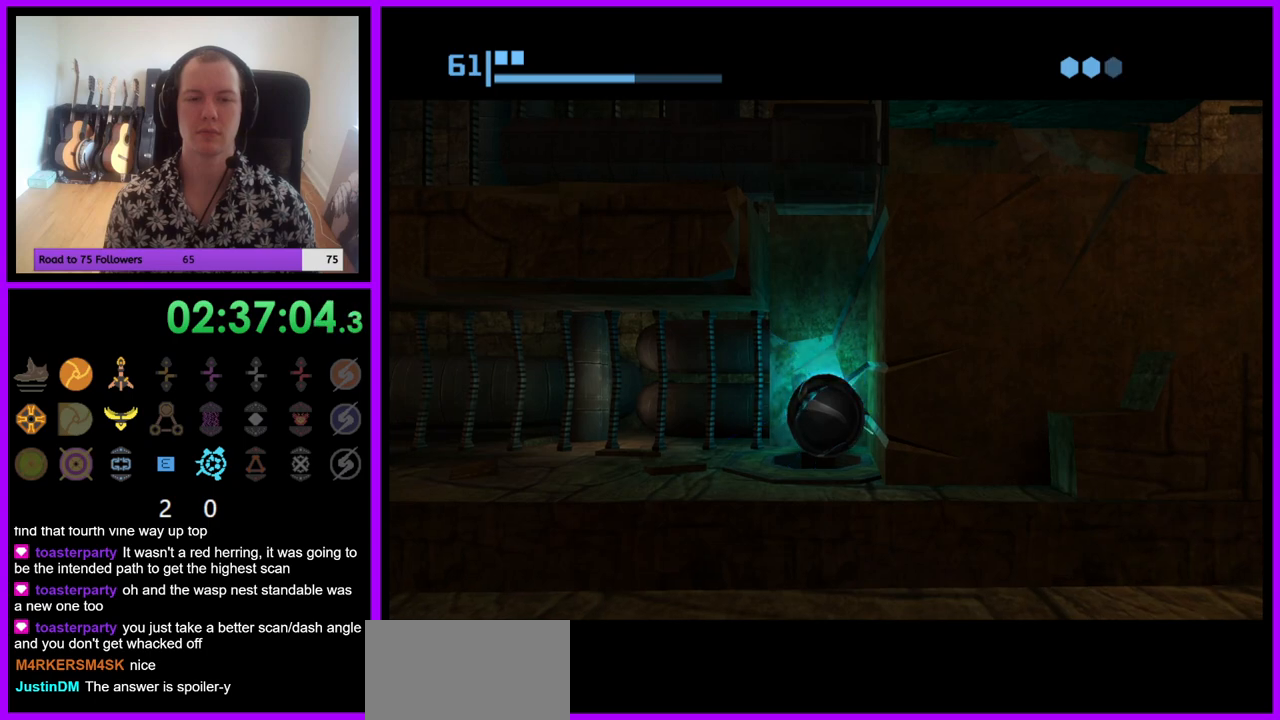
{"buttons": [], "left_stick": "center", "right_stick": "center", "events": []}
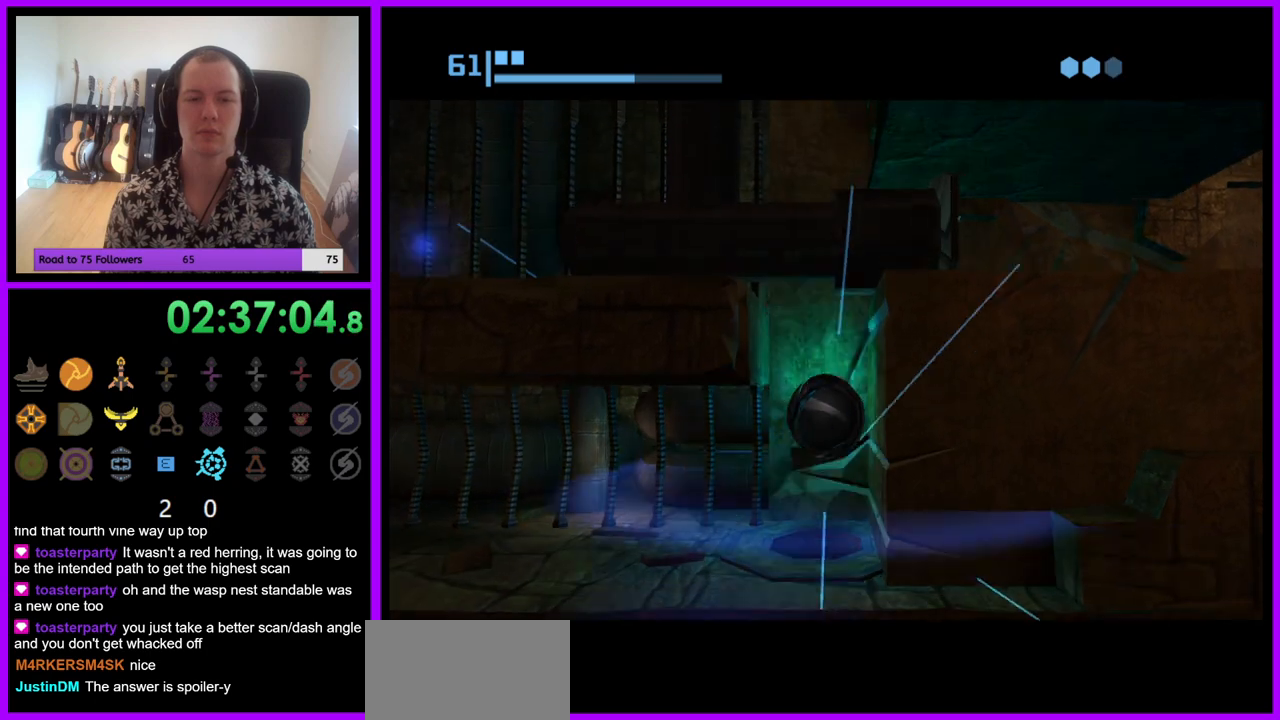
{"buttons": [], "left_stick": "center", "right_stick": "center", "events": []}
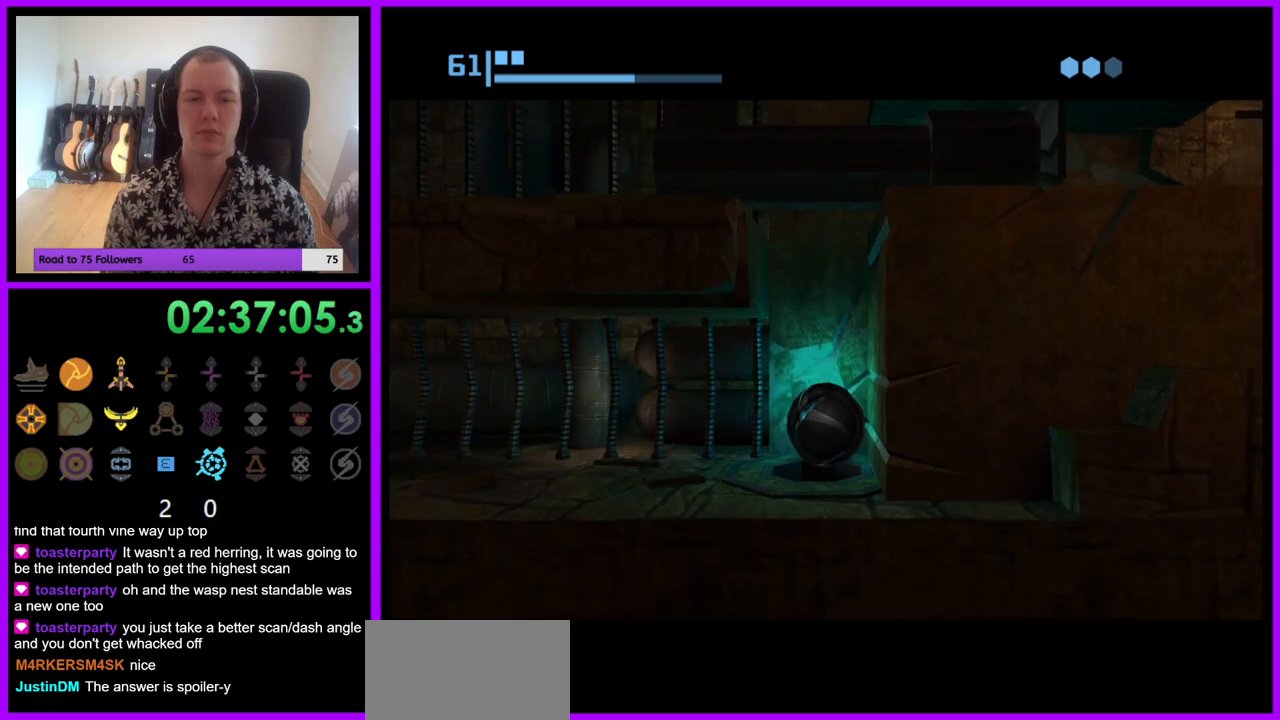
{"buttons": [], "left_stick": "center", "right_stick": "center", "events": []}
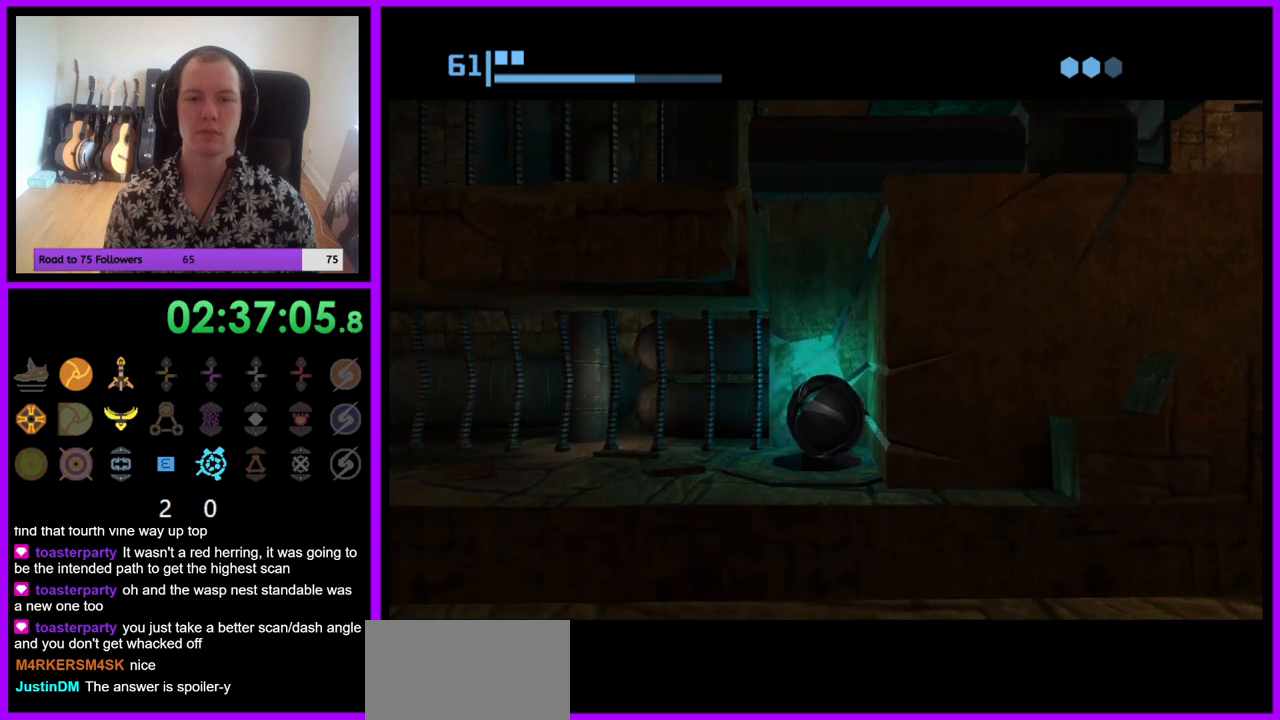
{"buttons": [], "left_stick": "center", "right_stick": "center", "events": []}
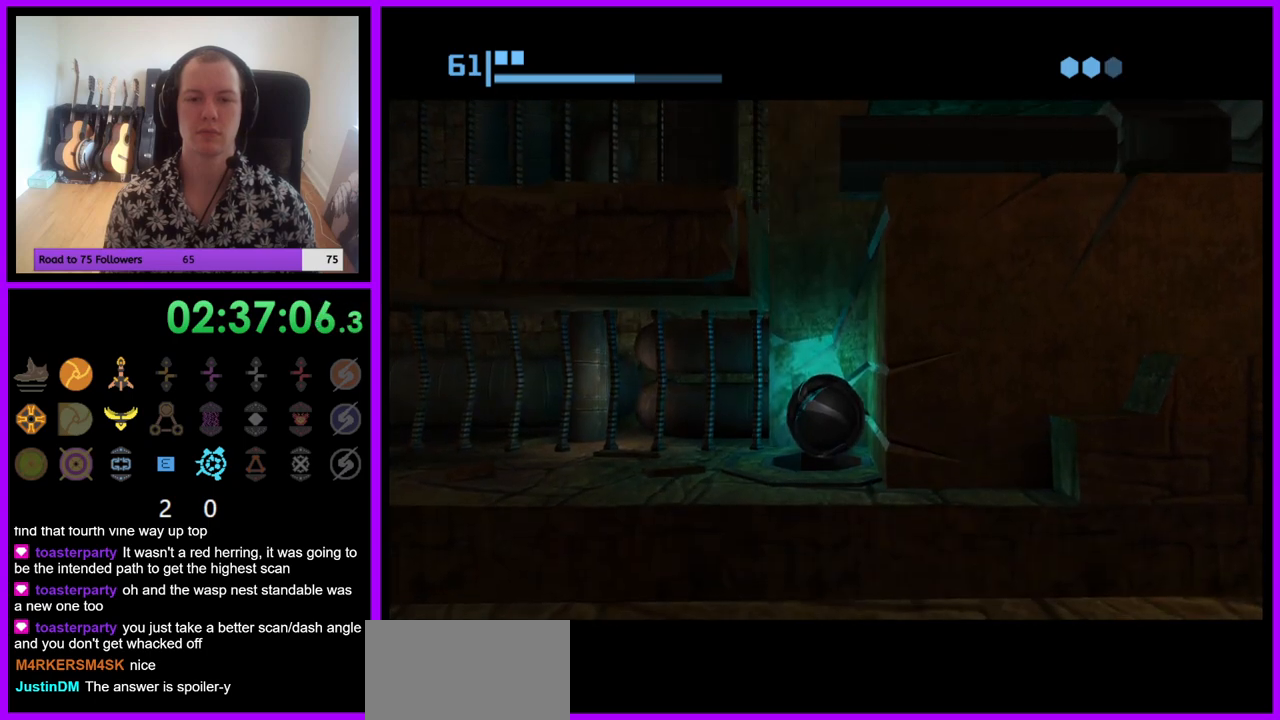
{"buttons": [], "left_stick": "center", "right_stick": "center", "events": []}